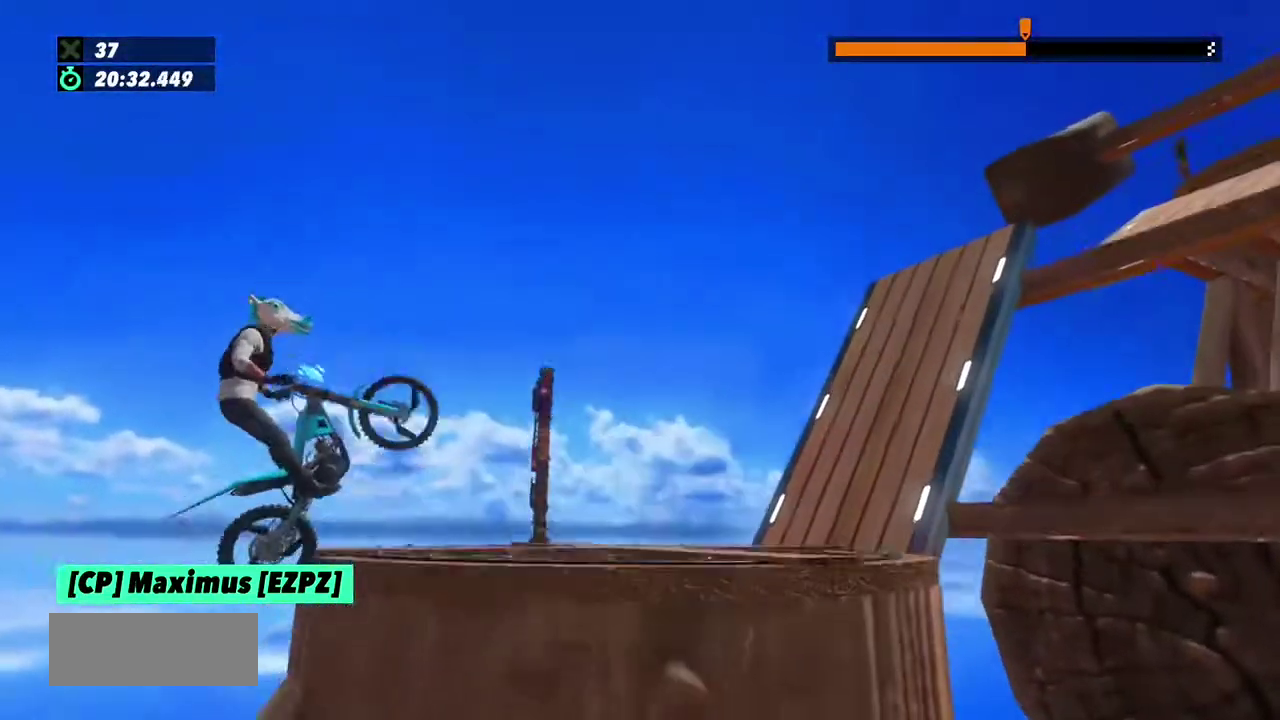
Gameplay with a controller (Xbox layout); each line is a JSON object with the inputs held at the frame after it. "events" lists button and stick changes between this image and that frame as [ms after this image, input, new state], when the widget could be followed in between. This overlay highlights the sticks when they move; stick clicks (L3) are not distinguishable. Not read: L1 L3 R1 R3.
{"buttons": [], "left_stick": "center", "events": [[501, "left_stick", "center"]]}
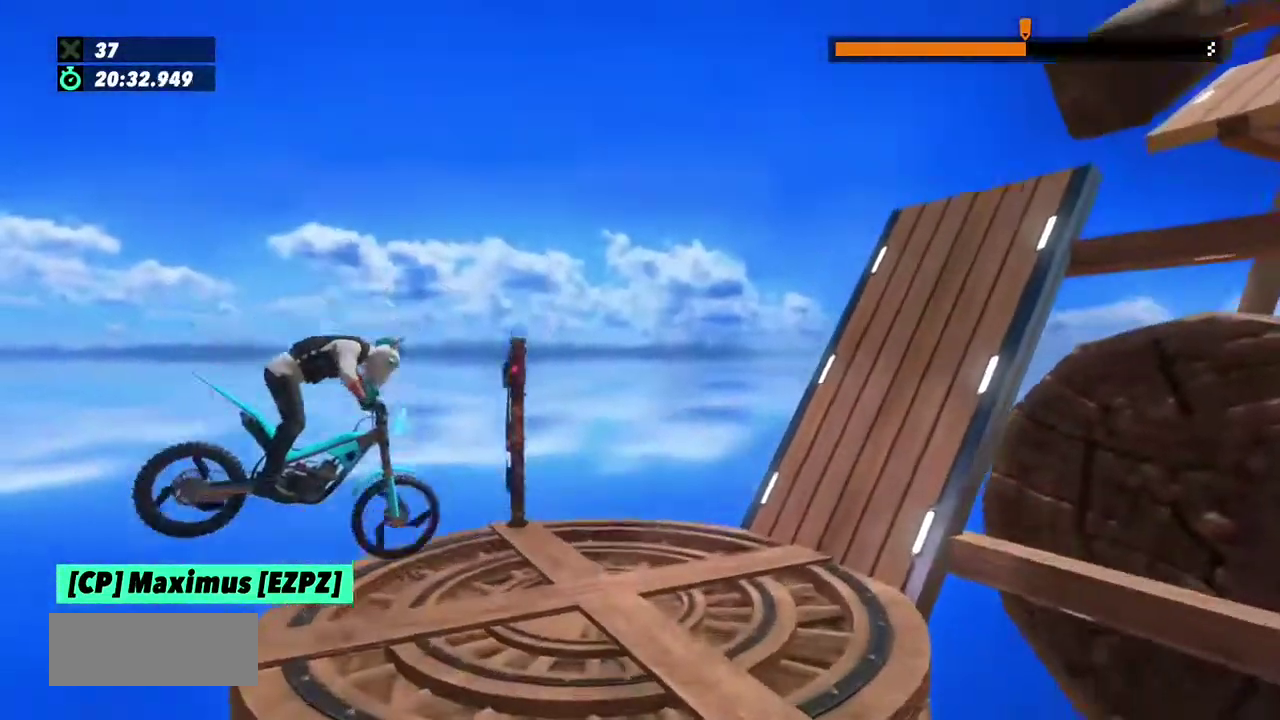
{"buttons": ["R2"], "left_stick": "left", "events": [[133, "left_stick", "left"], [267, "R2", "down"], [267, "left_stick", "center"], [500, "left_stick", "left"]]}
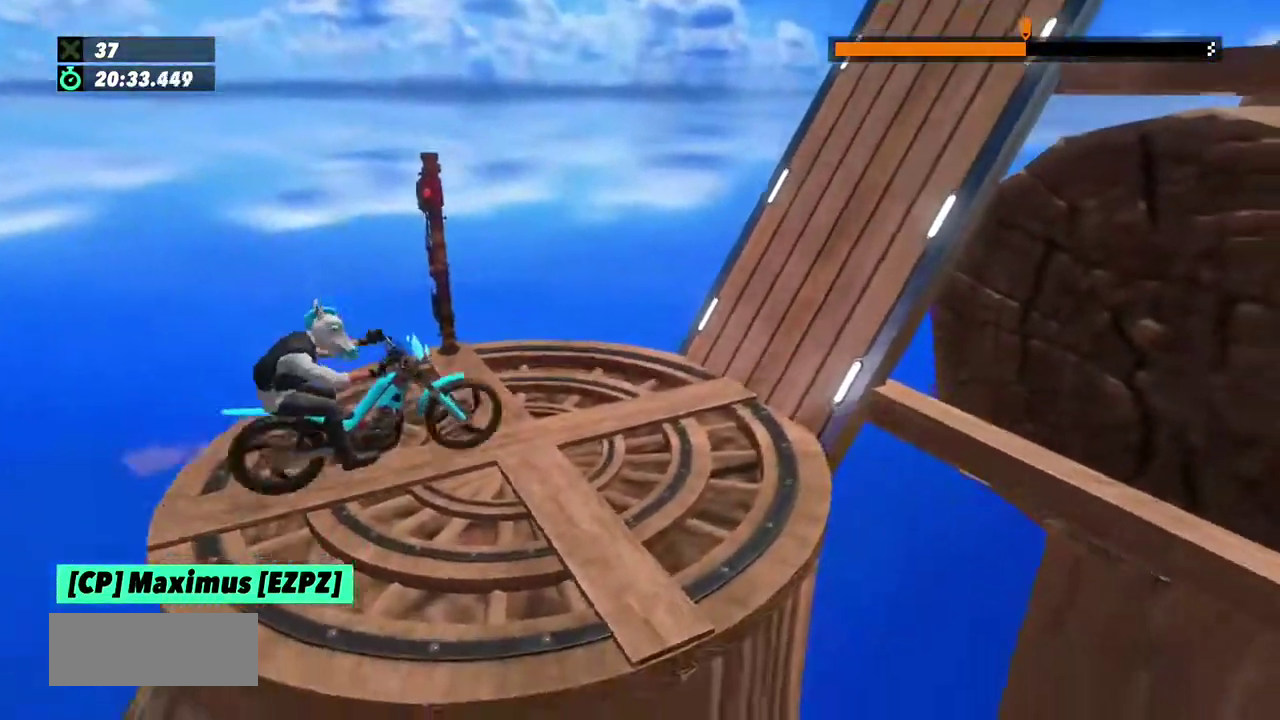
{"buttons": ["R2"], "left_stick": "right", "events": [[401, "left_stick", "right"]]}
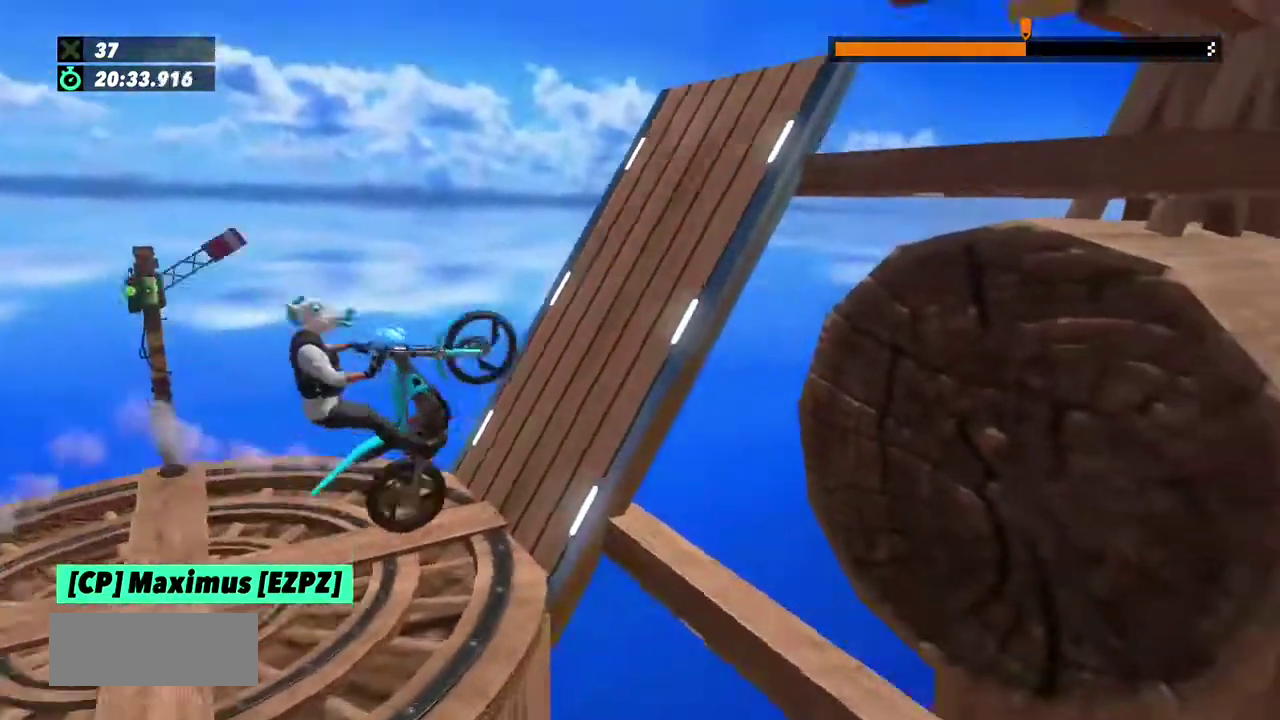
{"buttons": ["R2"], "left_stick": "right", "events": []}
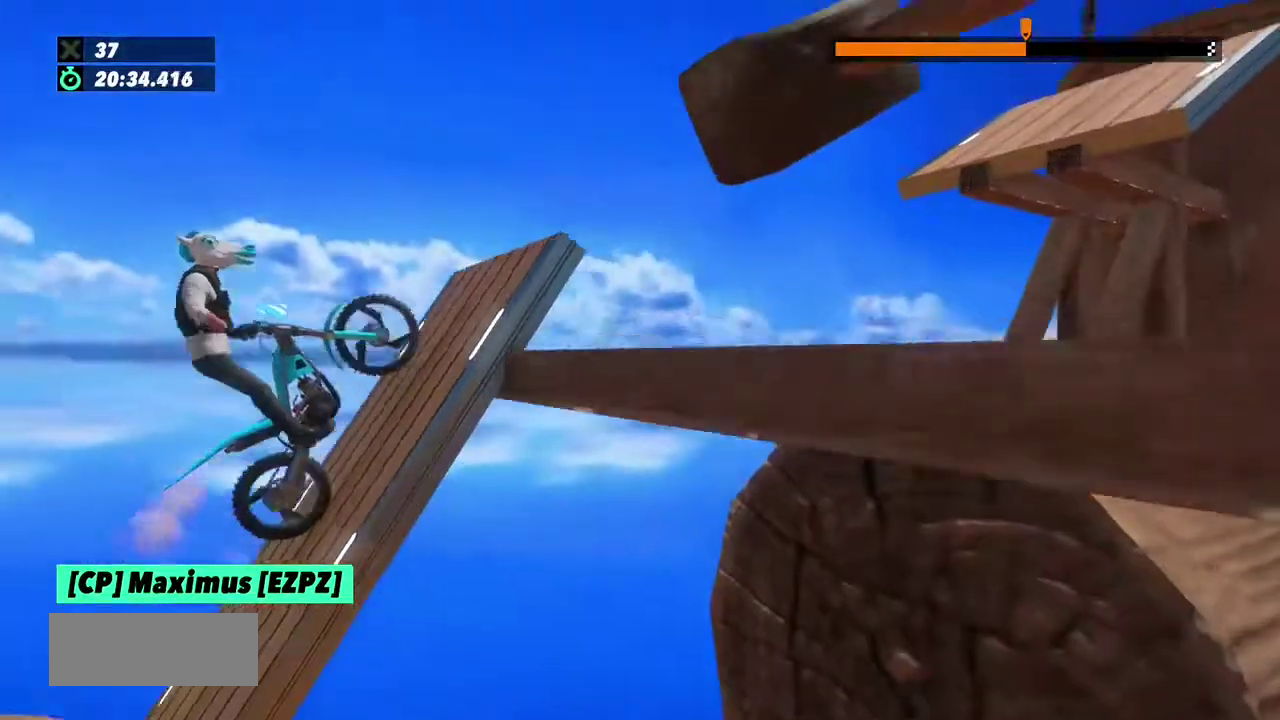
{"buttons": ["R2"], "left_stick": "center", "events": [[400, "left_stick", "center"]]}
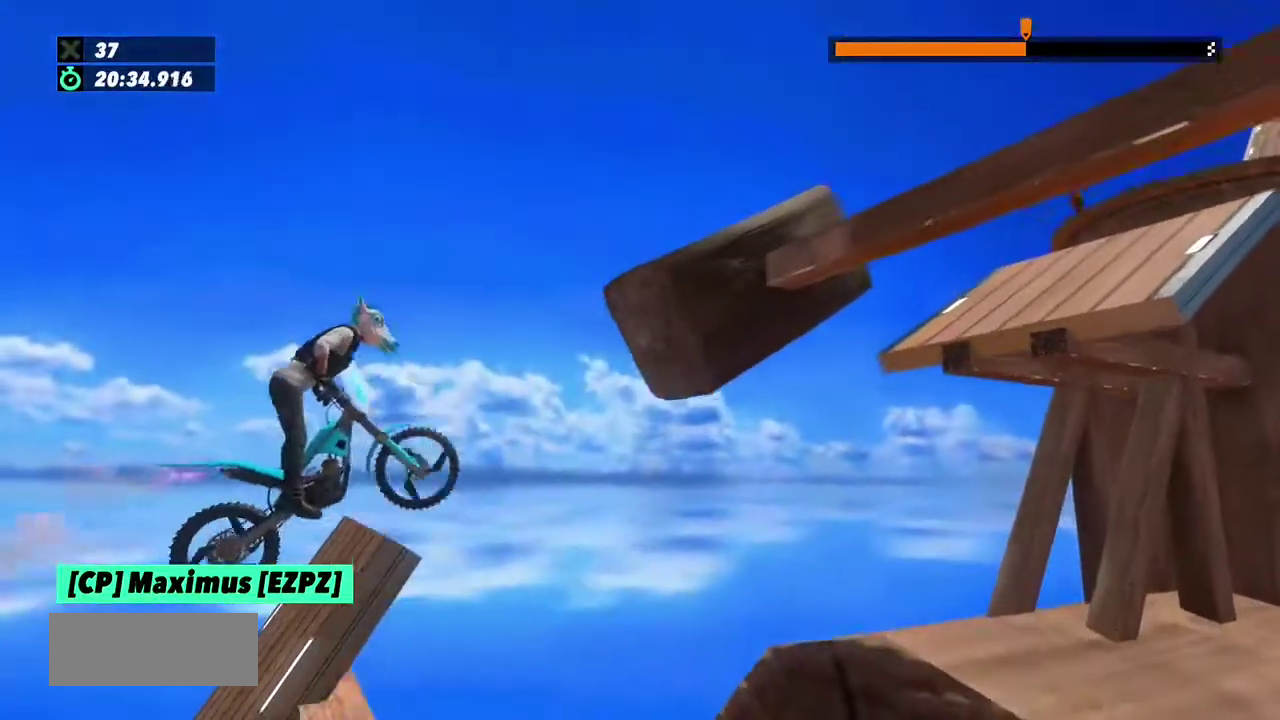
{"buttons": [], "left_stick": "center", "events": [[34, "R2", "up"], [267, "R2", "down"], [301, "left_stick", "left"], [434, "left_stick", "center"], [467, "R2", "up"]]}
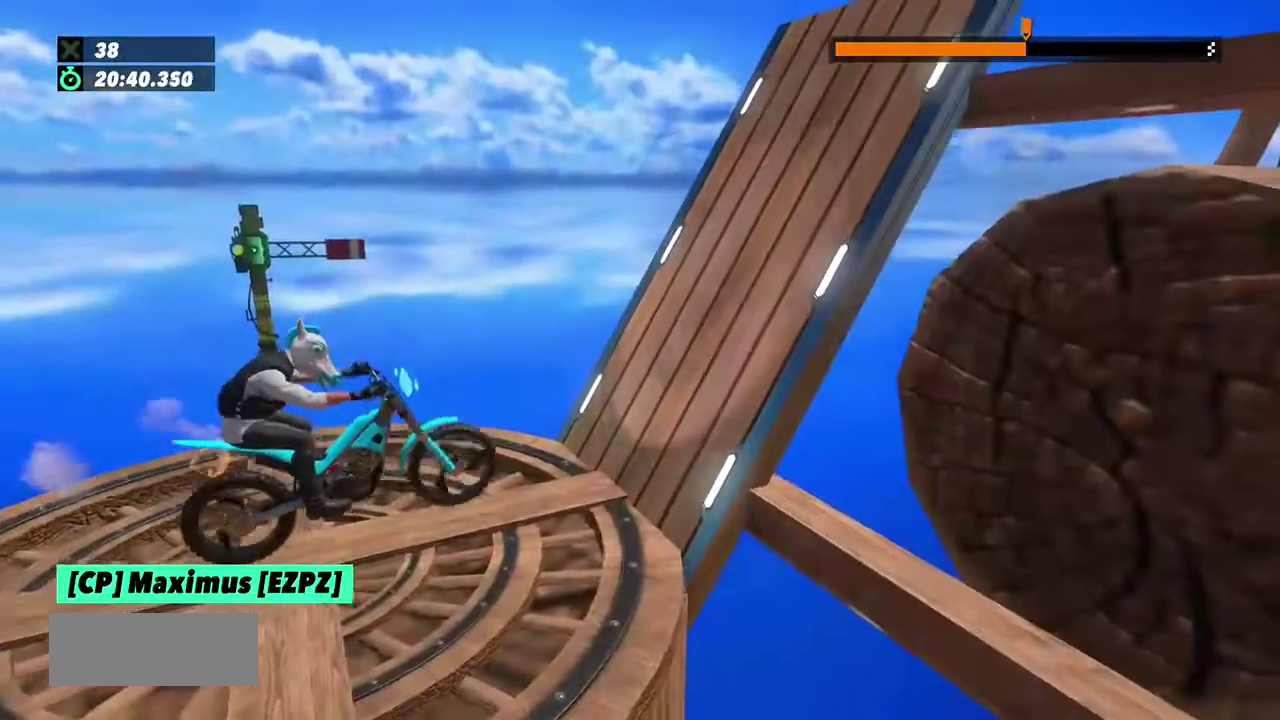
{"buttons": ["R2"], "left_stick": "right", "events": [[200, "left_stick", "left"], [233, "R2", "down"], [467, "left_stick", "right"]]}
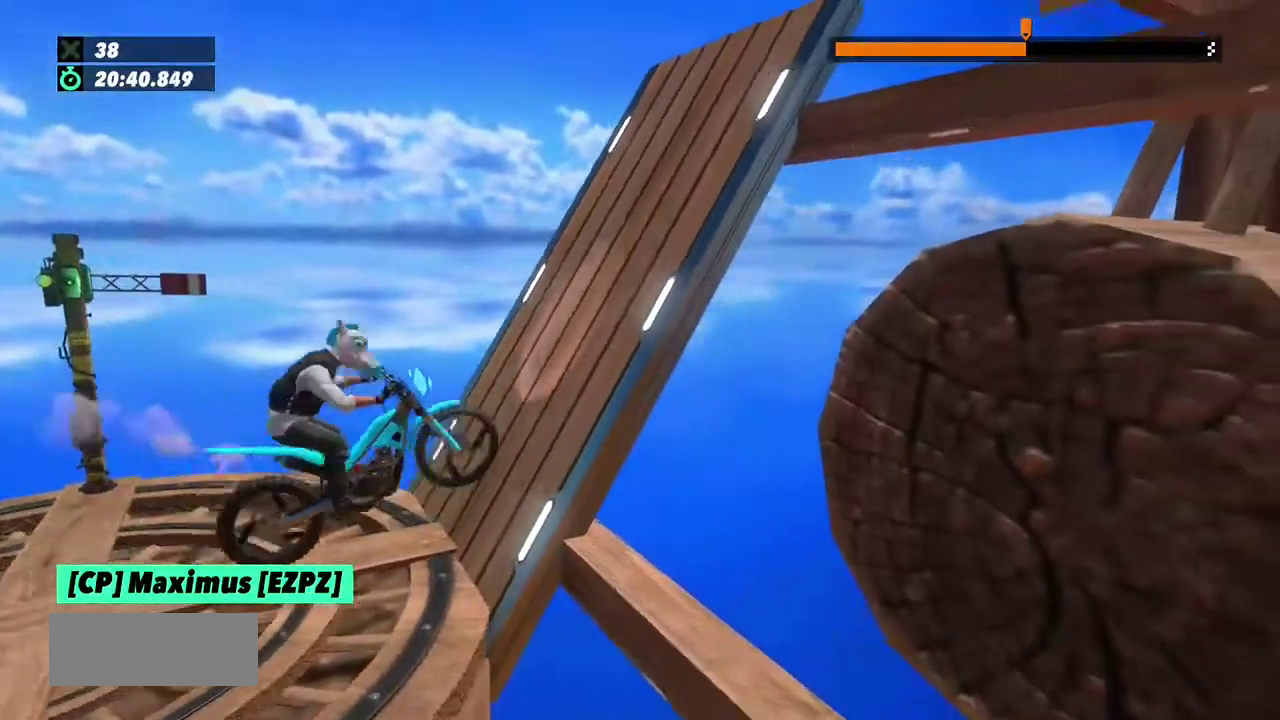
{"buttons": ["R2"], "left_stick": "right", "events": []}
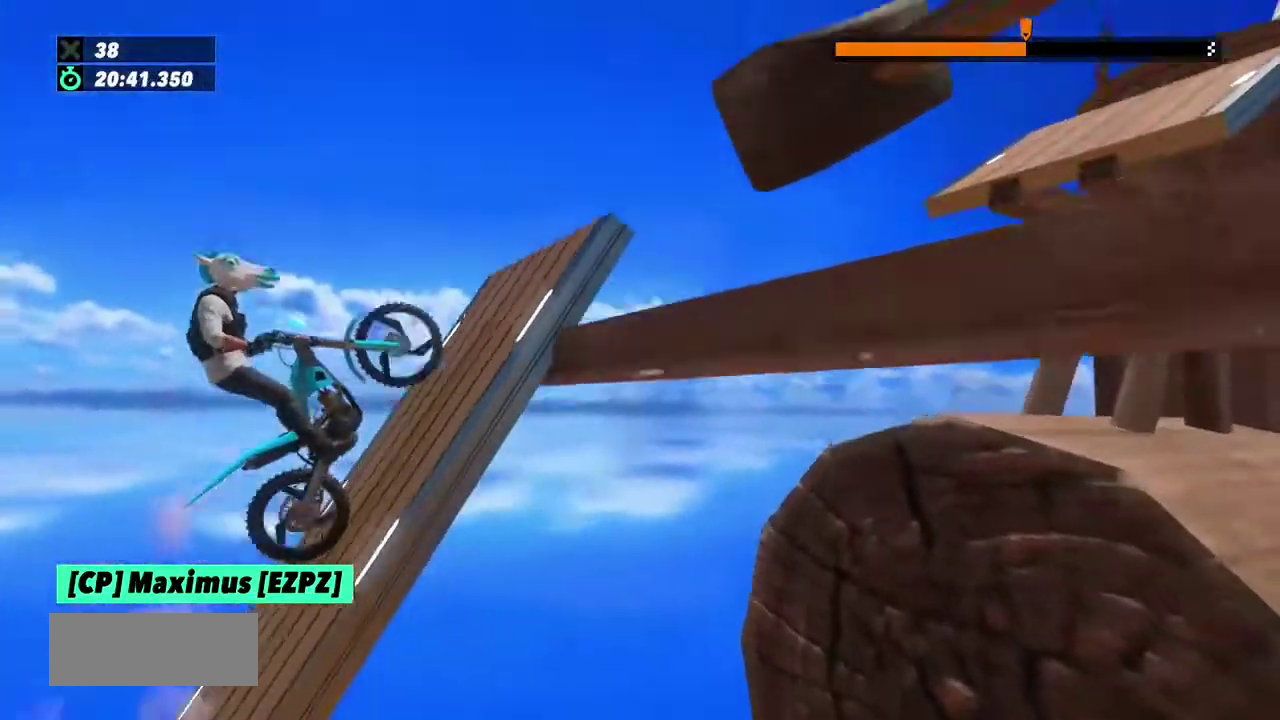
{"buttons": ["R2"], "left_stick": "right", "events": []}
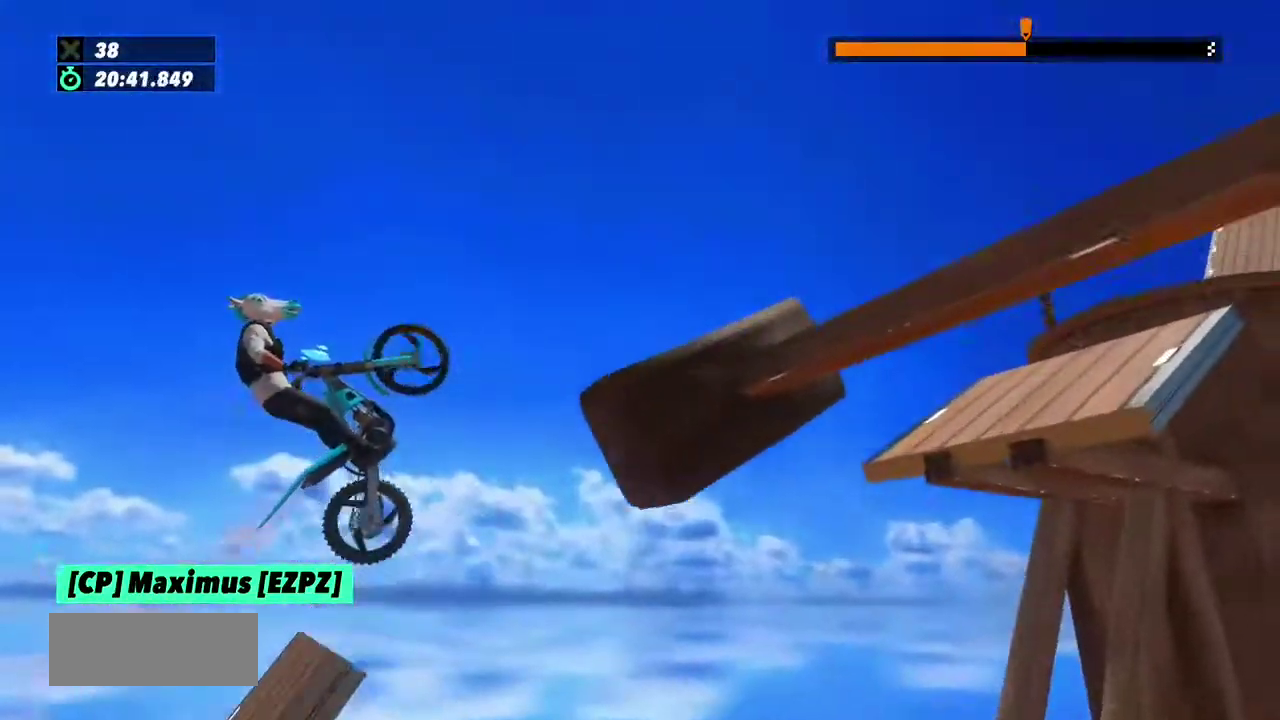
{"buttons": [], "left_stick": "center"}
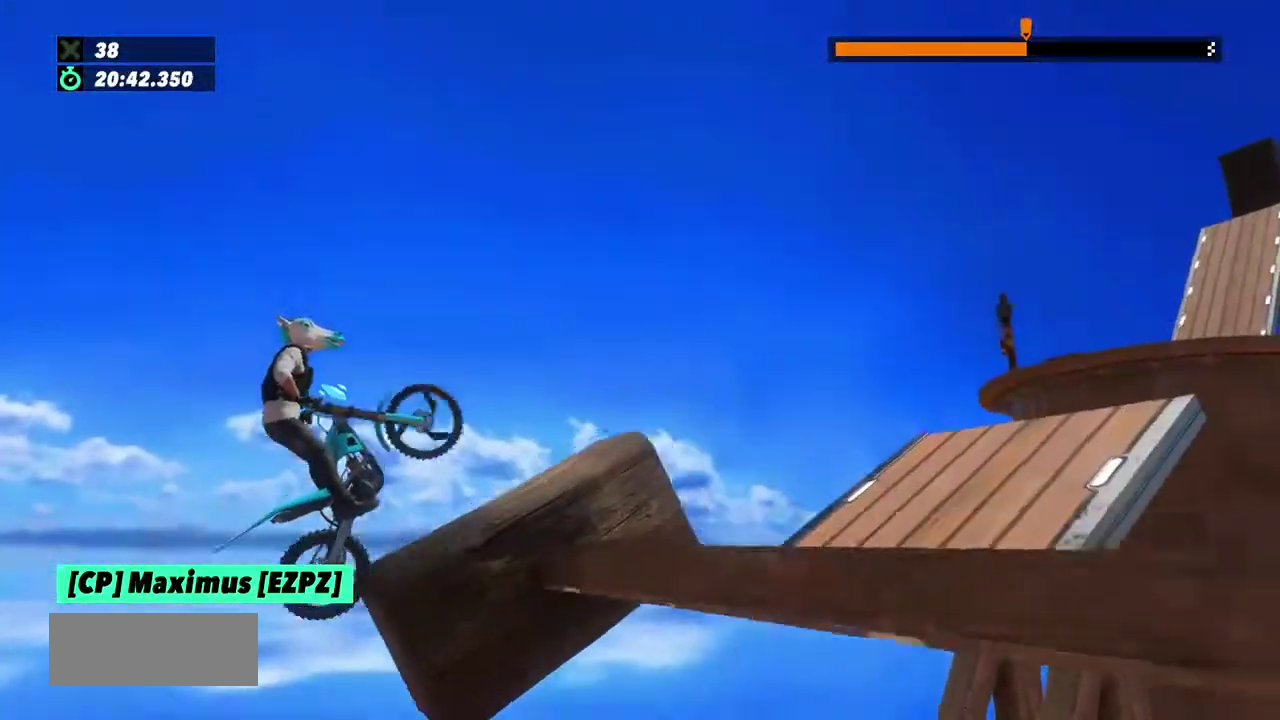
{"buttons": ["R2"], "left_stick": "right"}
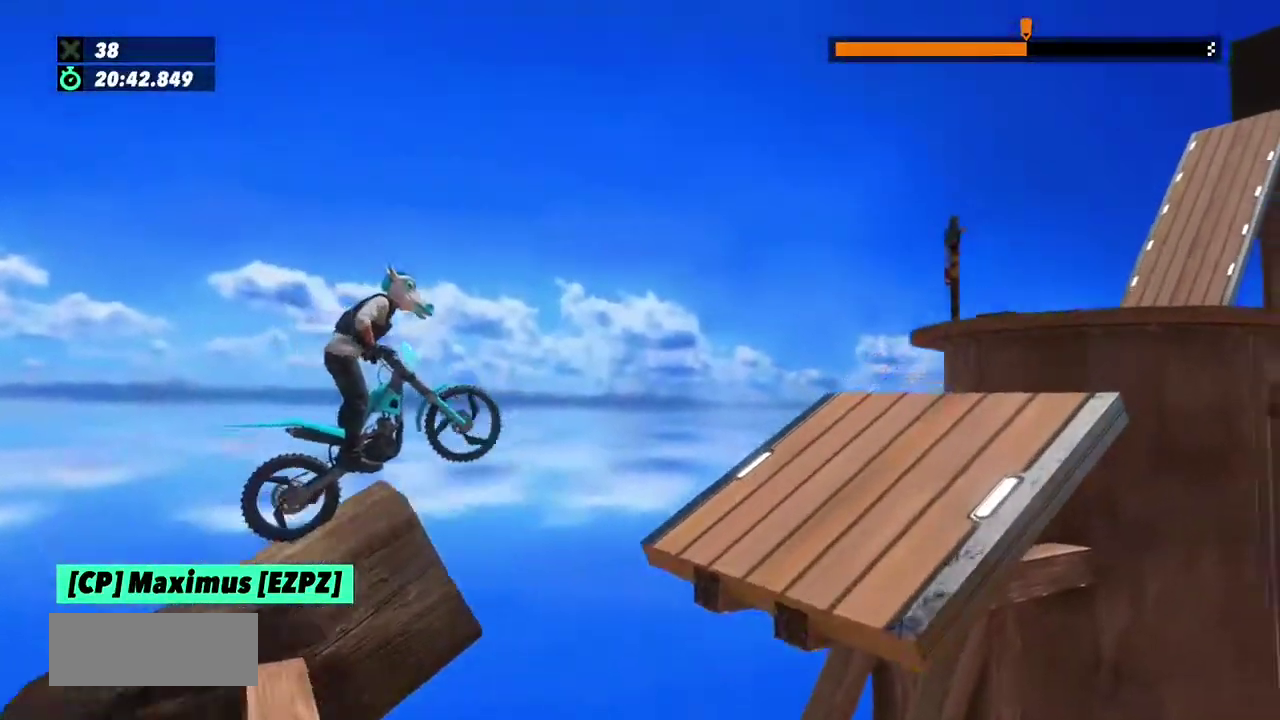
{"buttons": [], "left_stick": "center"}
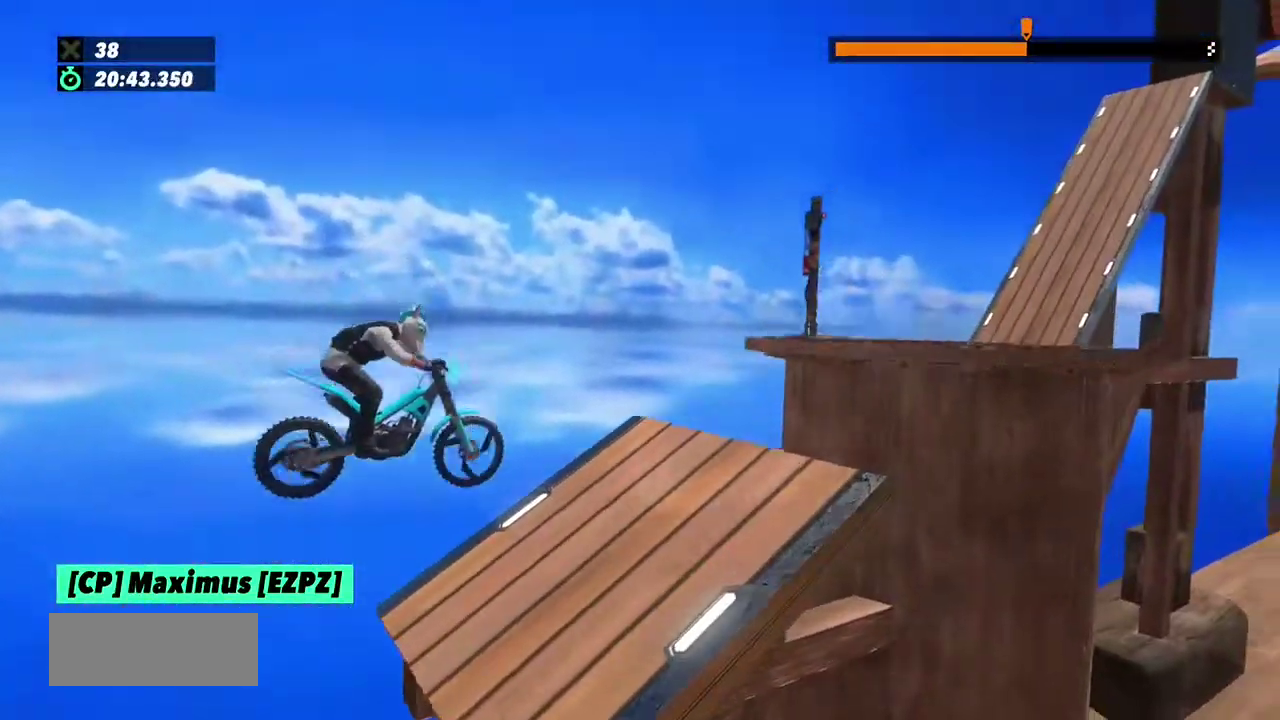
{"buttons": ["R2"], "left_stick": "left"}
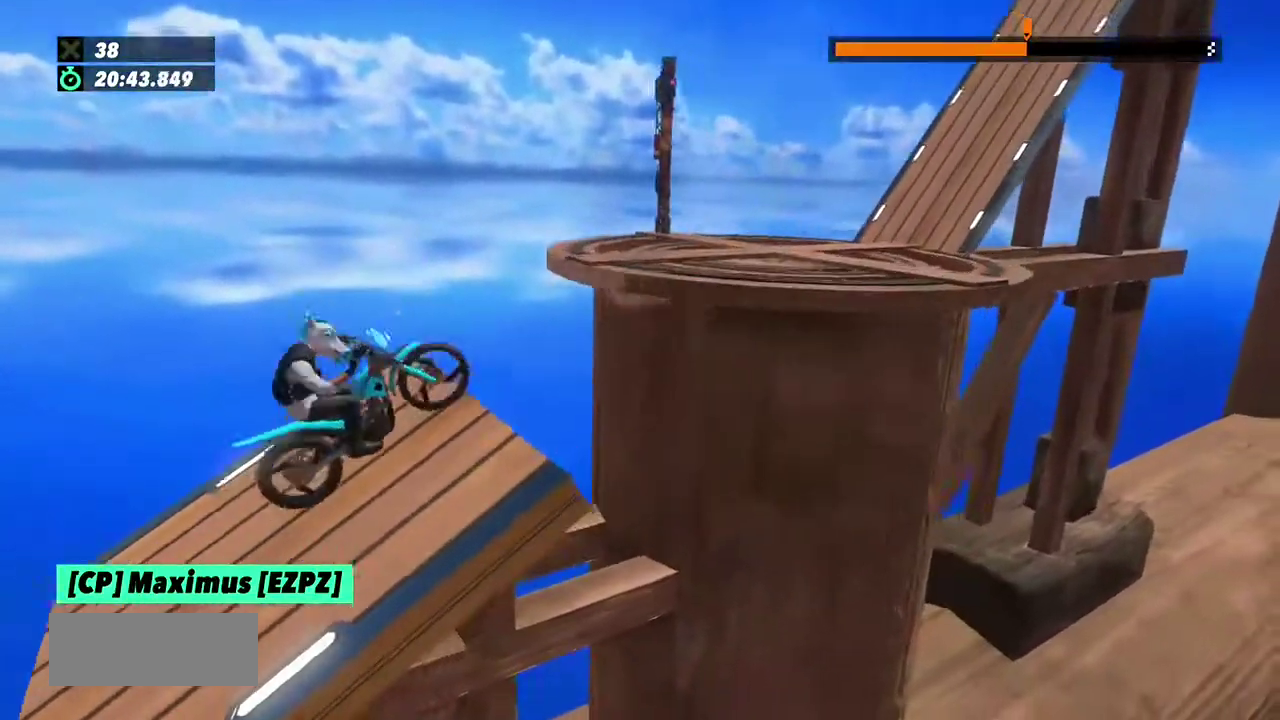
{"buttons": ["L2"], "left_stick": "left", "events": [[134, "left_stick", "right"], [367, "R2", "up"], [401, "L2", "down"], [434, "left_stick", "left"]]}
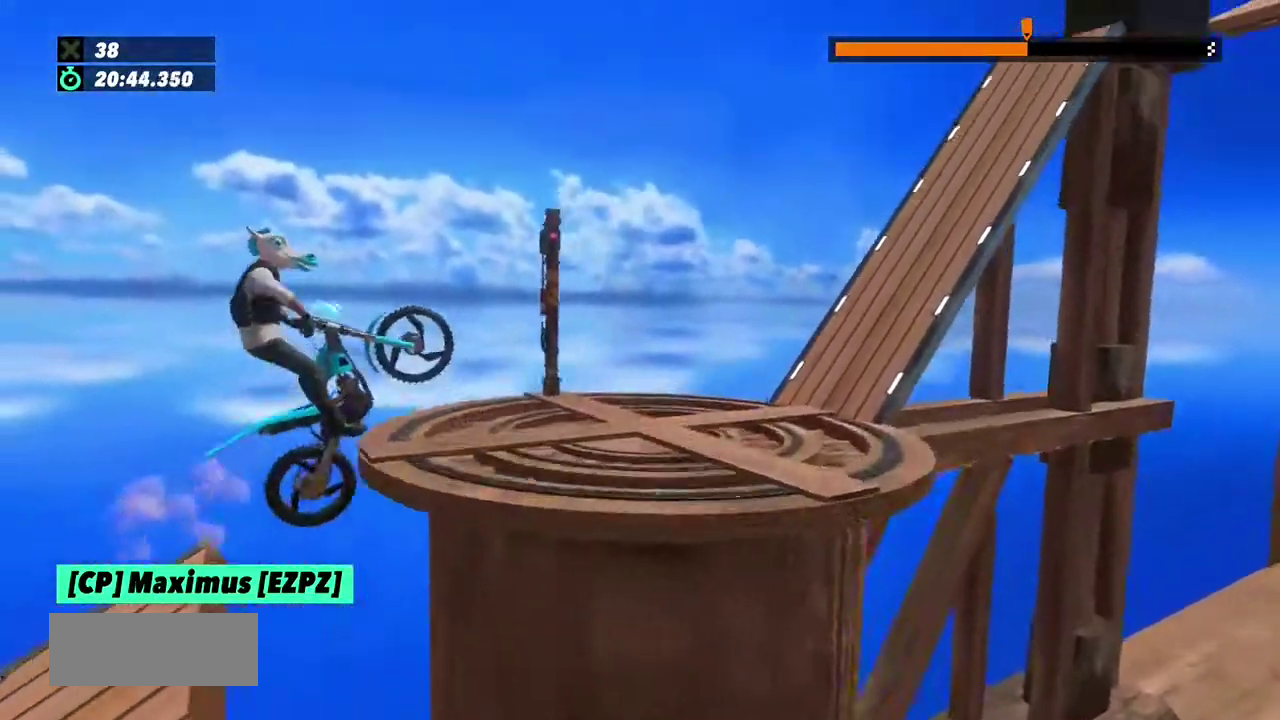
{"buttons": [], "left_stick": "left", "events": [[100, "L2", "up"], [167, "left_stick", "center"], [467, "left_stick", "left"]]}
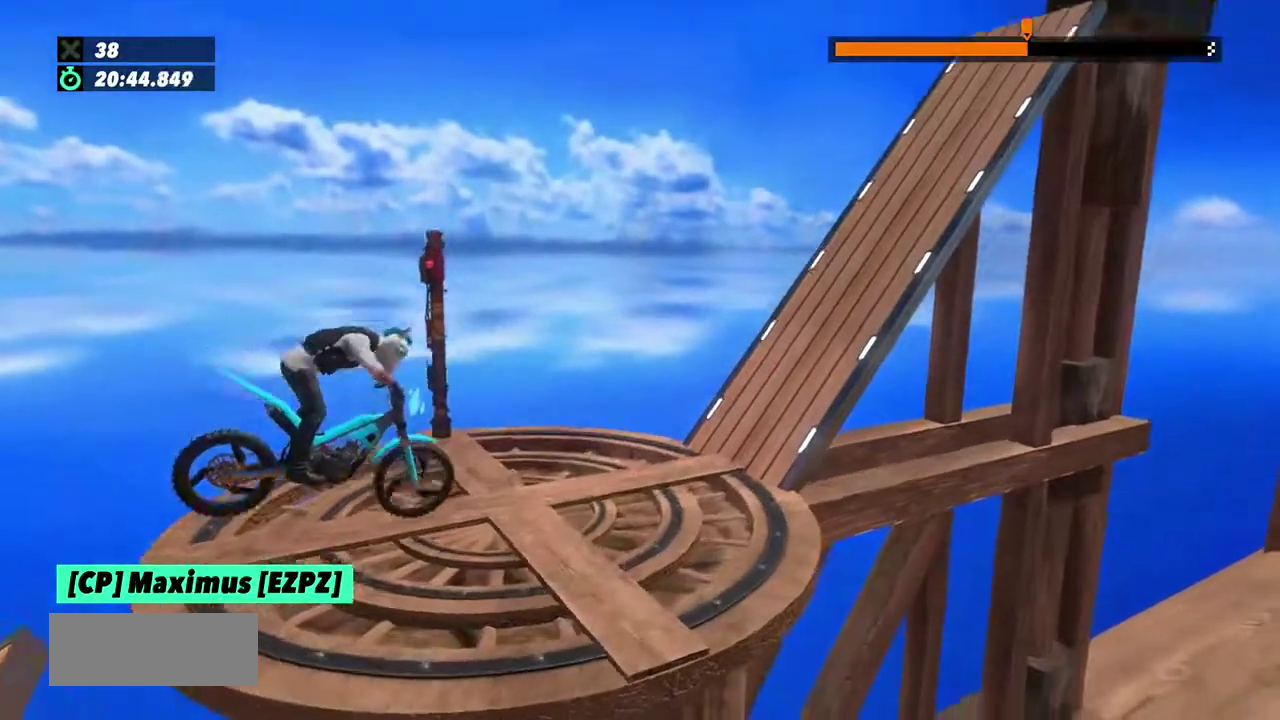
{"buttons": ["R2"], "left_stick": "right", "events": [[100, "R2", "down"], [467, "left_stick", "right"]]}
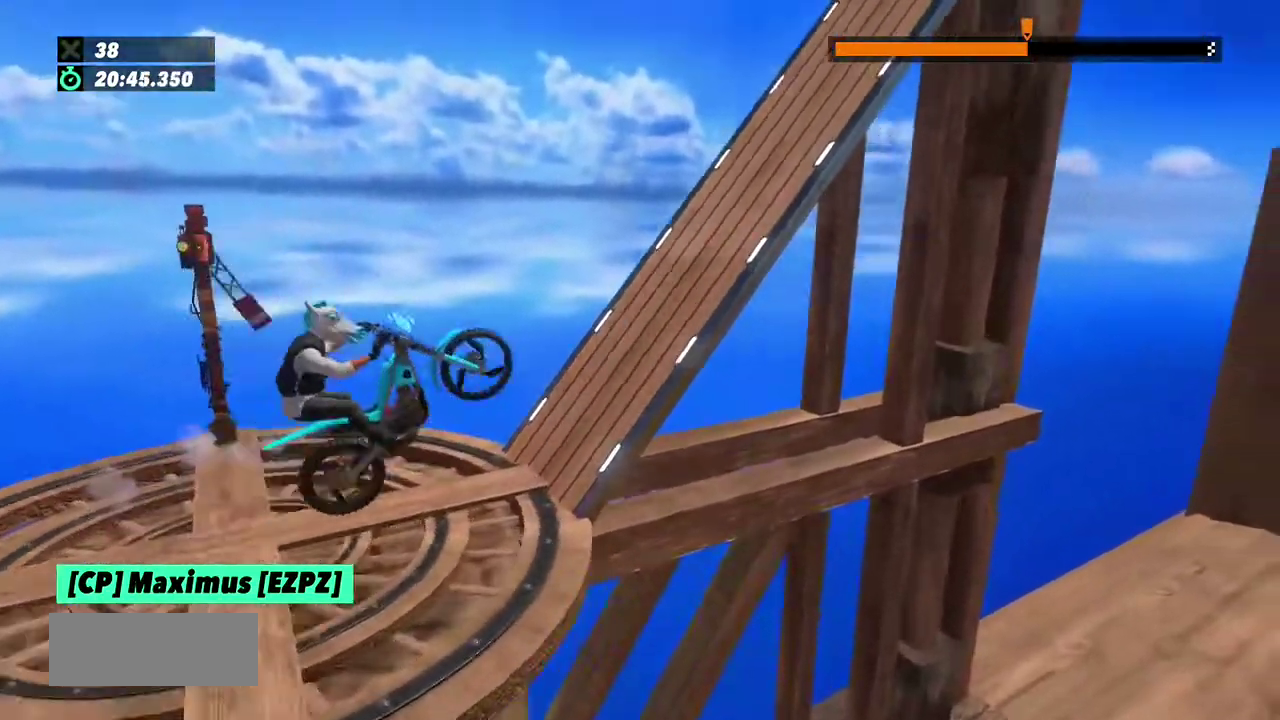
{"buttons": ["R2"], "left_stick": "left"}